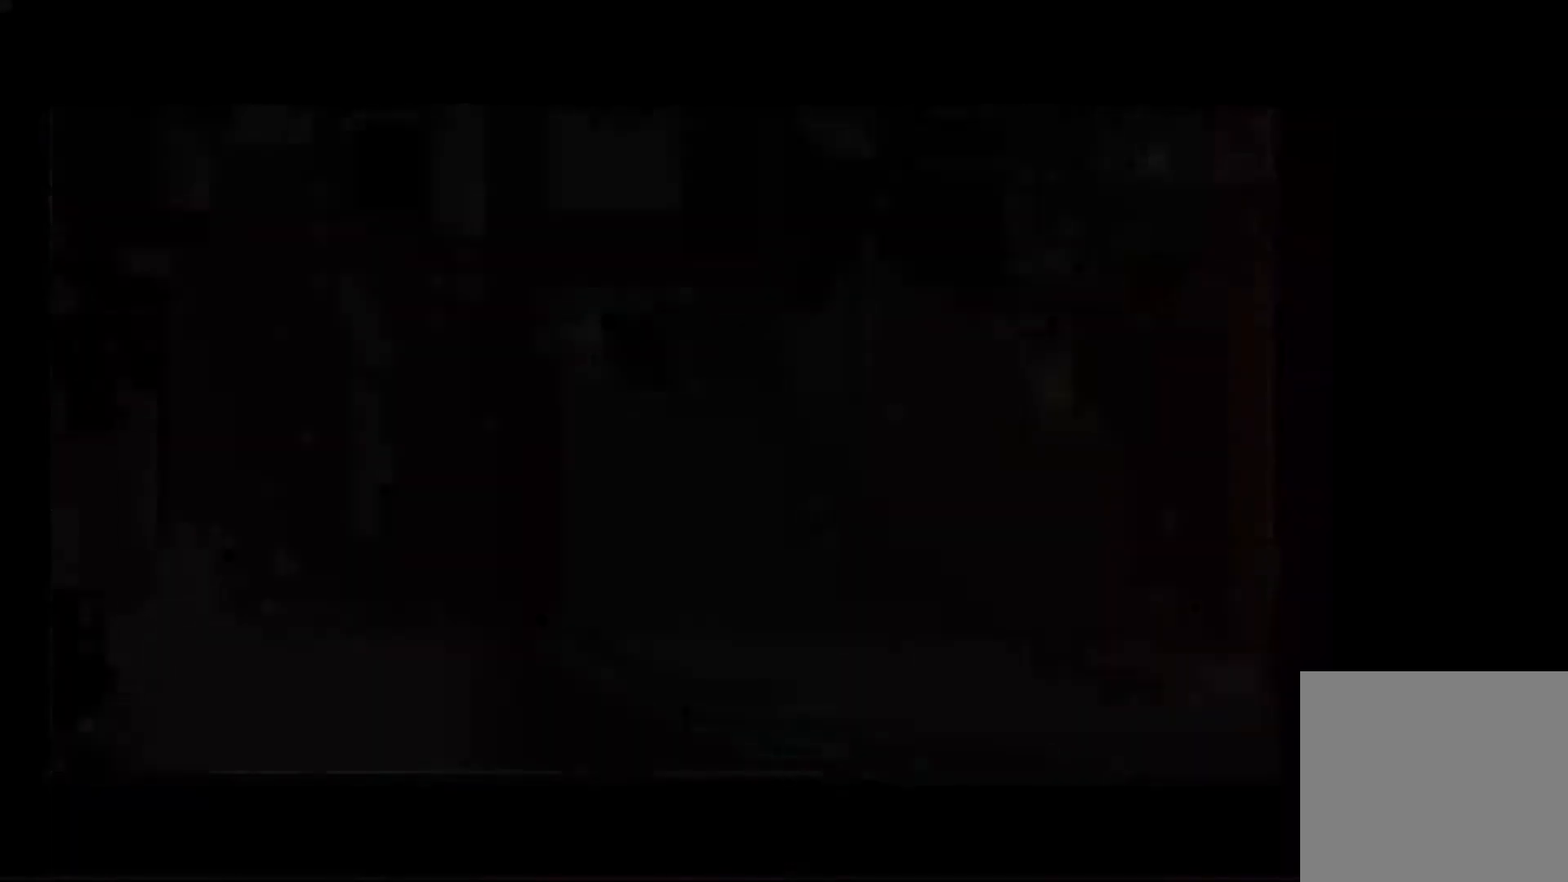
Gameplay with a controller (Nintendo layout); each line is a JSON object with the inputs held at the frame after it. "events" lists button and stick changes between this image and that frame as [ms after this image, input, new state], when the widget could be followed in between. Not read: L3 R3.
{"buttons": [], "left_stick": "up-left", "right_stick": "center", "events": [[250, "left_stick", "up-left"]]}
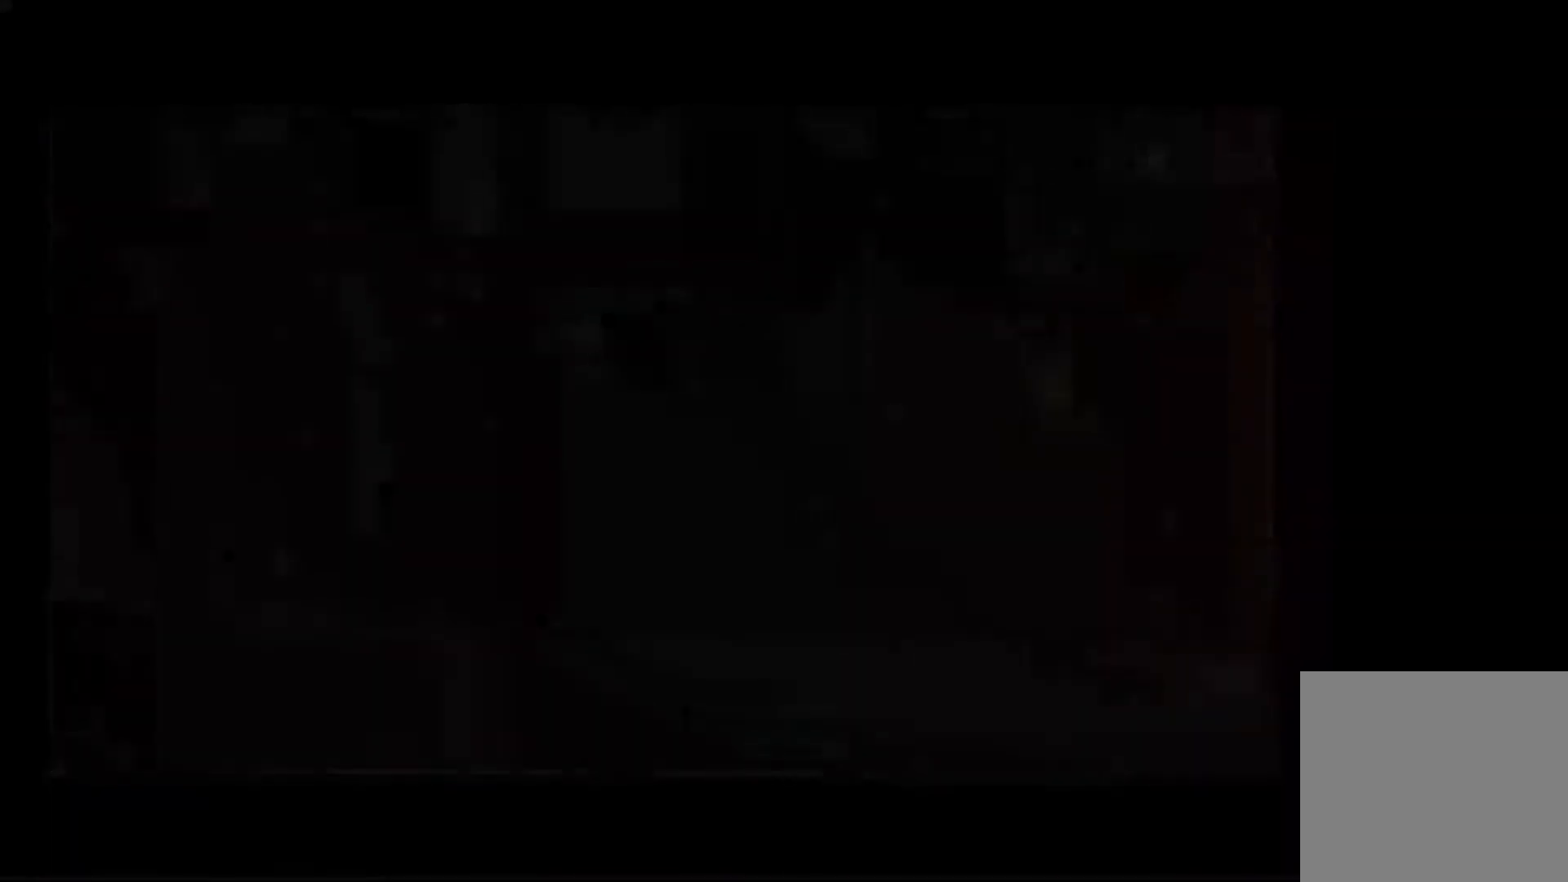
{"buttons": [], "left_stick": "up", "right_stick": "center", "events": [[500, "left_stick", "up"]]}
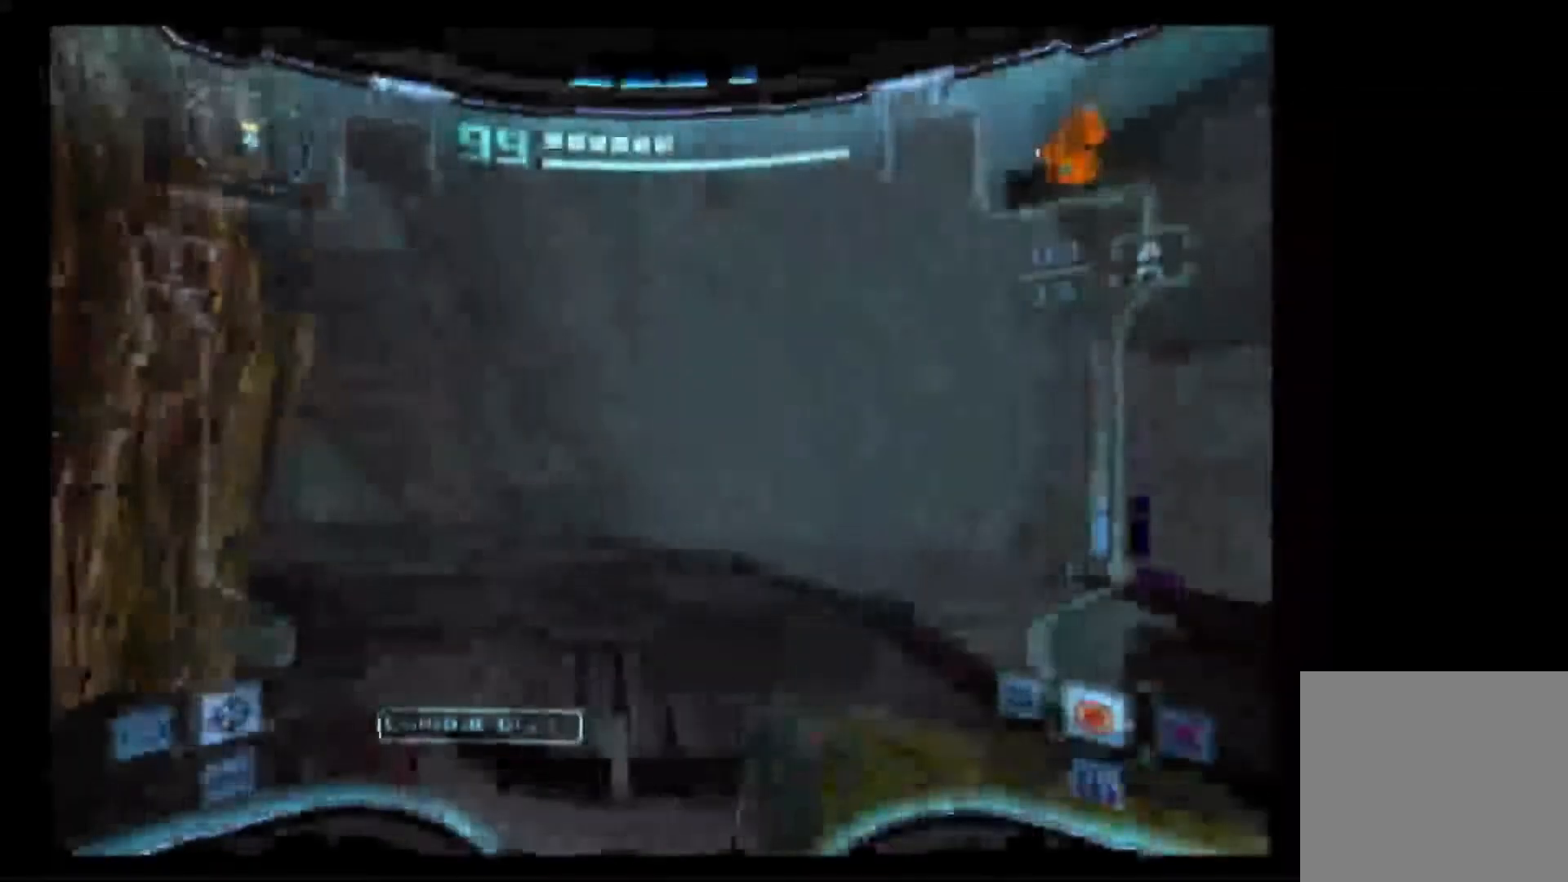
{"buttons": [], "left_stick": "up-right", "right_stick": "center", "events": [[200, "left_stick", "up-right"]]}
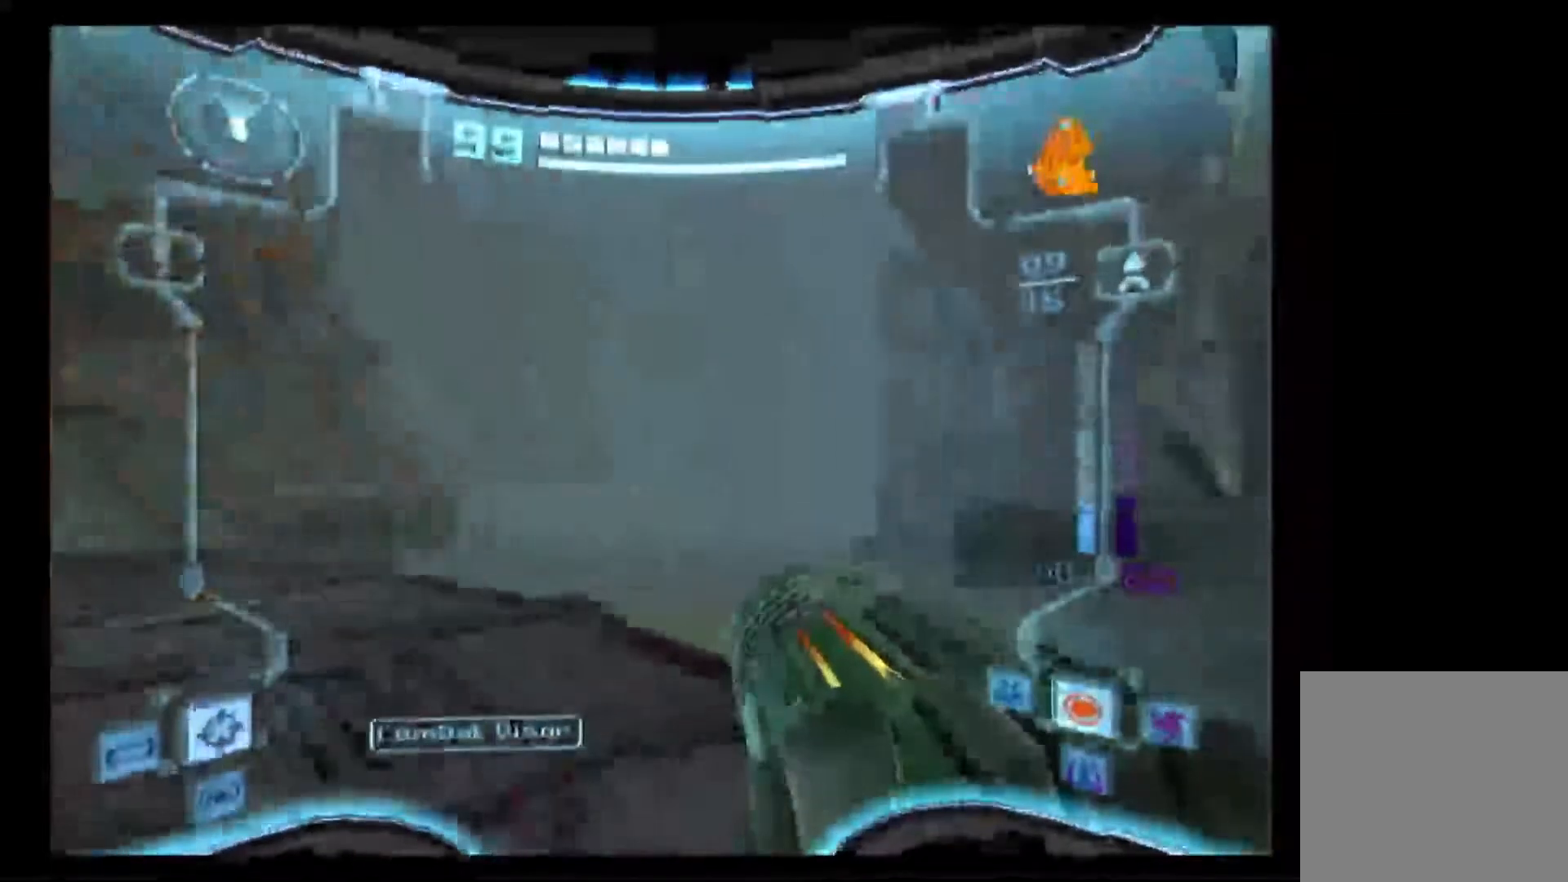
{"buttons": [], "left_stick": "up", "right_stick": "center", "events": [[117, "L1", "down"], [200, "left_stick", "up"], [400, "L1", "up"]]}
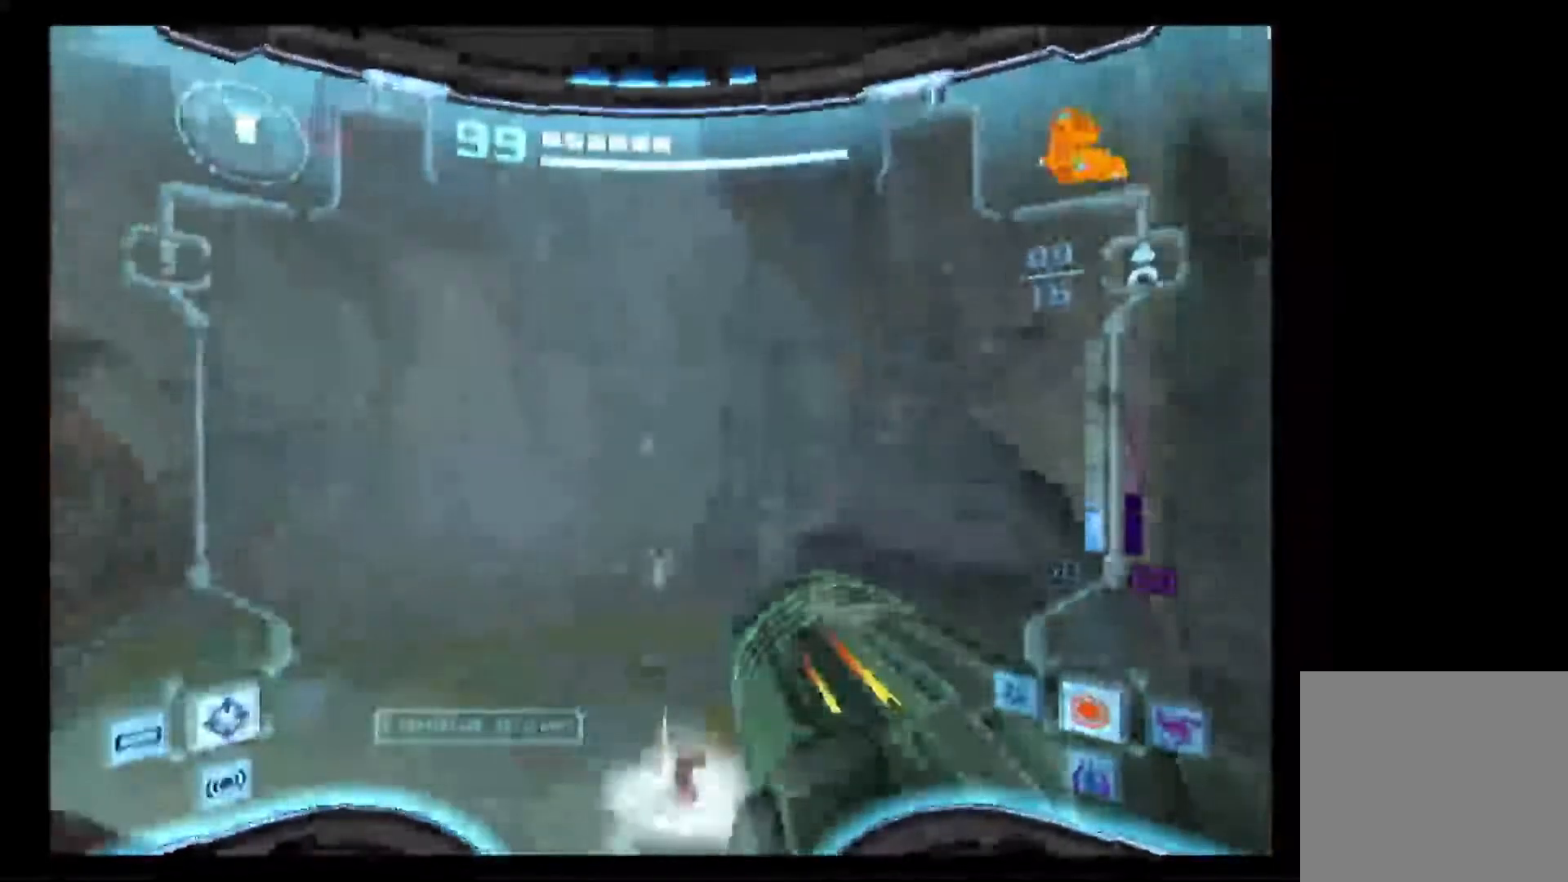
{"buttons": [], "left_stick": "up", "right_stick": "center", "events": []}
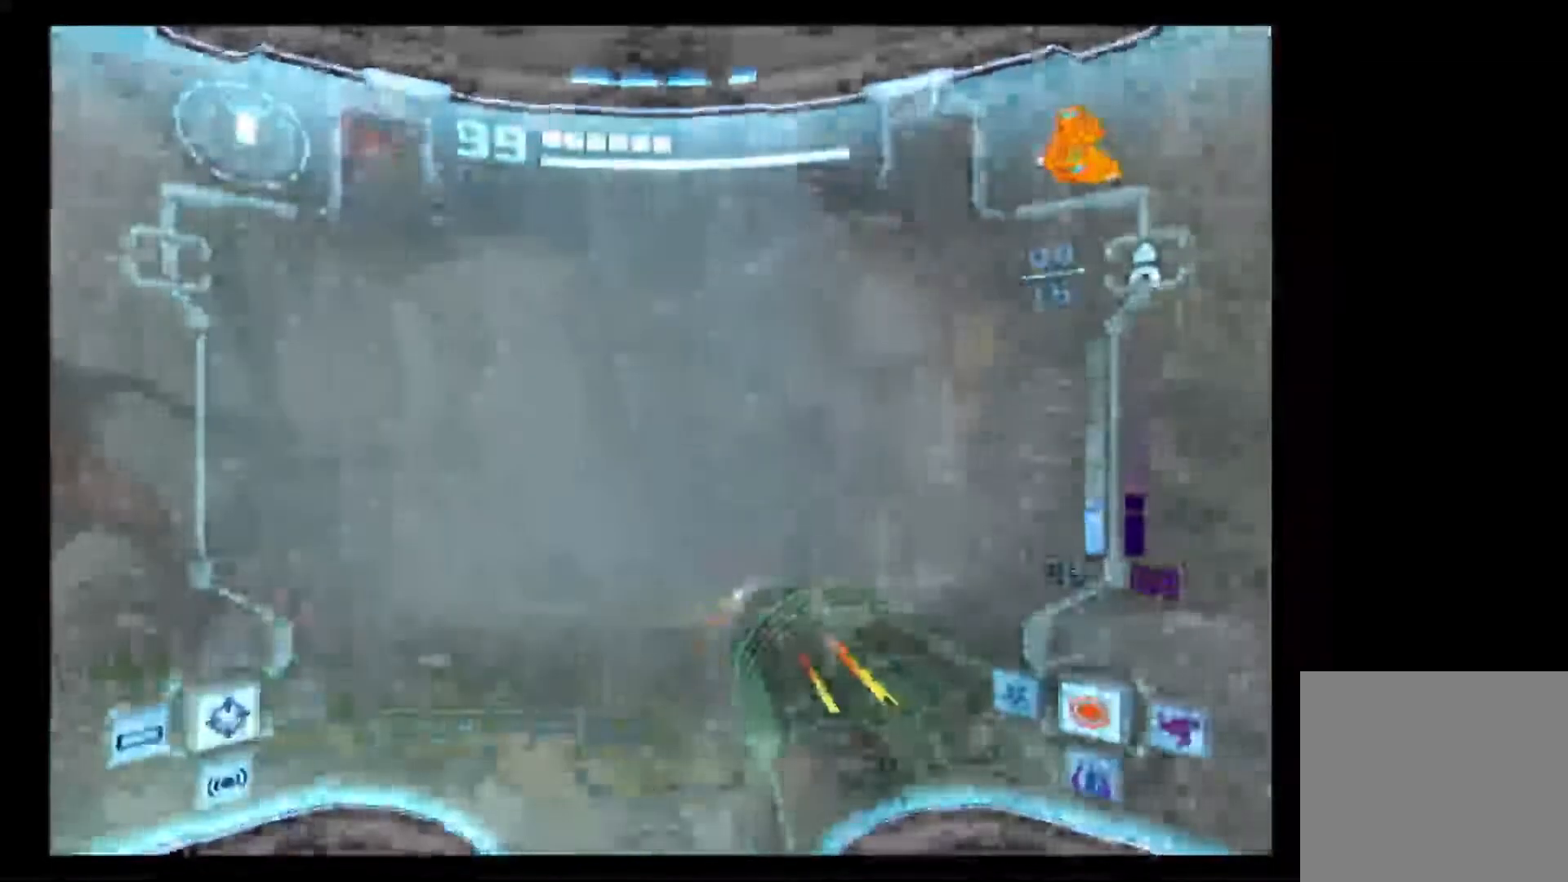
{"buttons": [], "left_stick": "up", "right_stick": "center", "events": []}
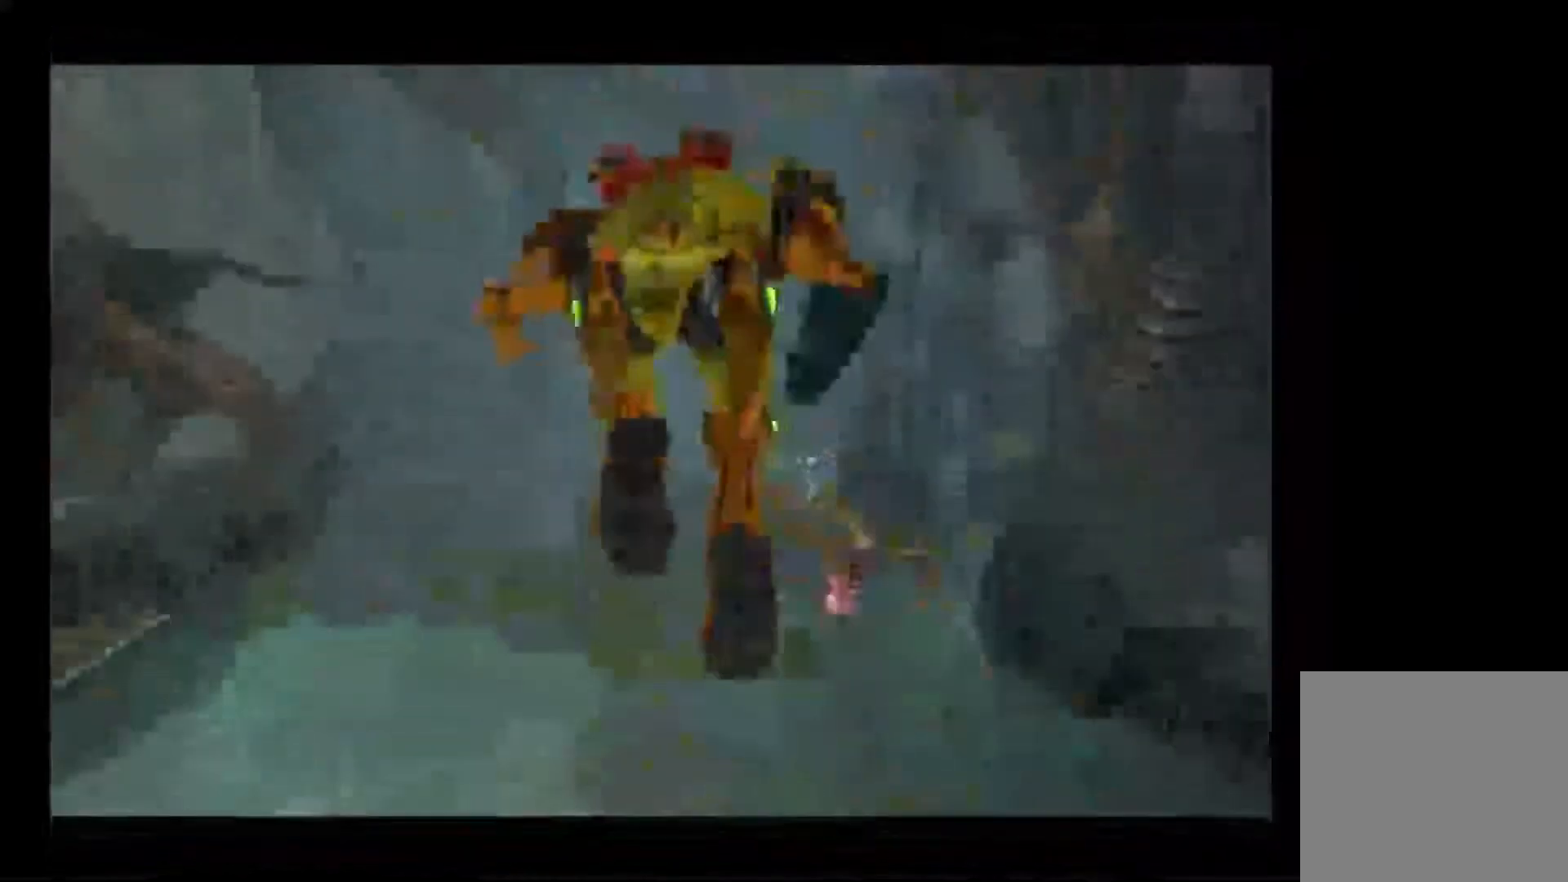
{"buttons": [], "left_stick": "up", "right_stick": "center", "events": []}
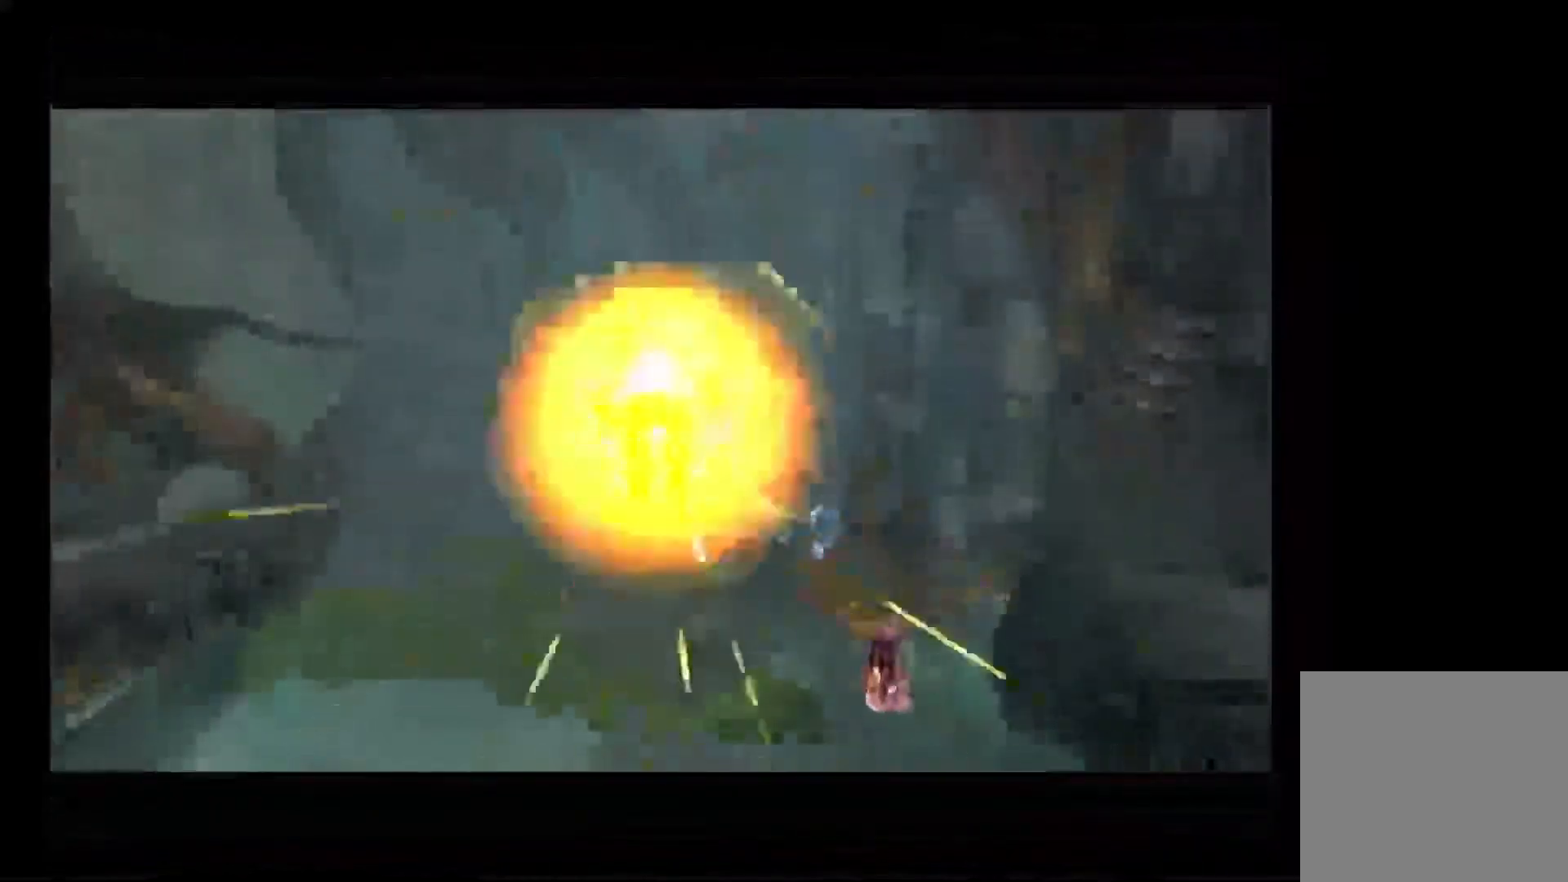
{"buttons": [], "left_stick": "up-left", "right_stick": "center", "events": [[200, "left_stick", "up-left"]]}
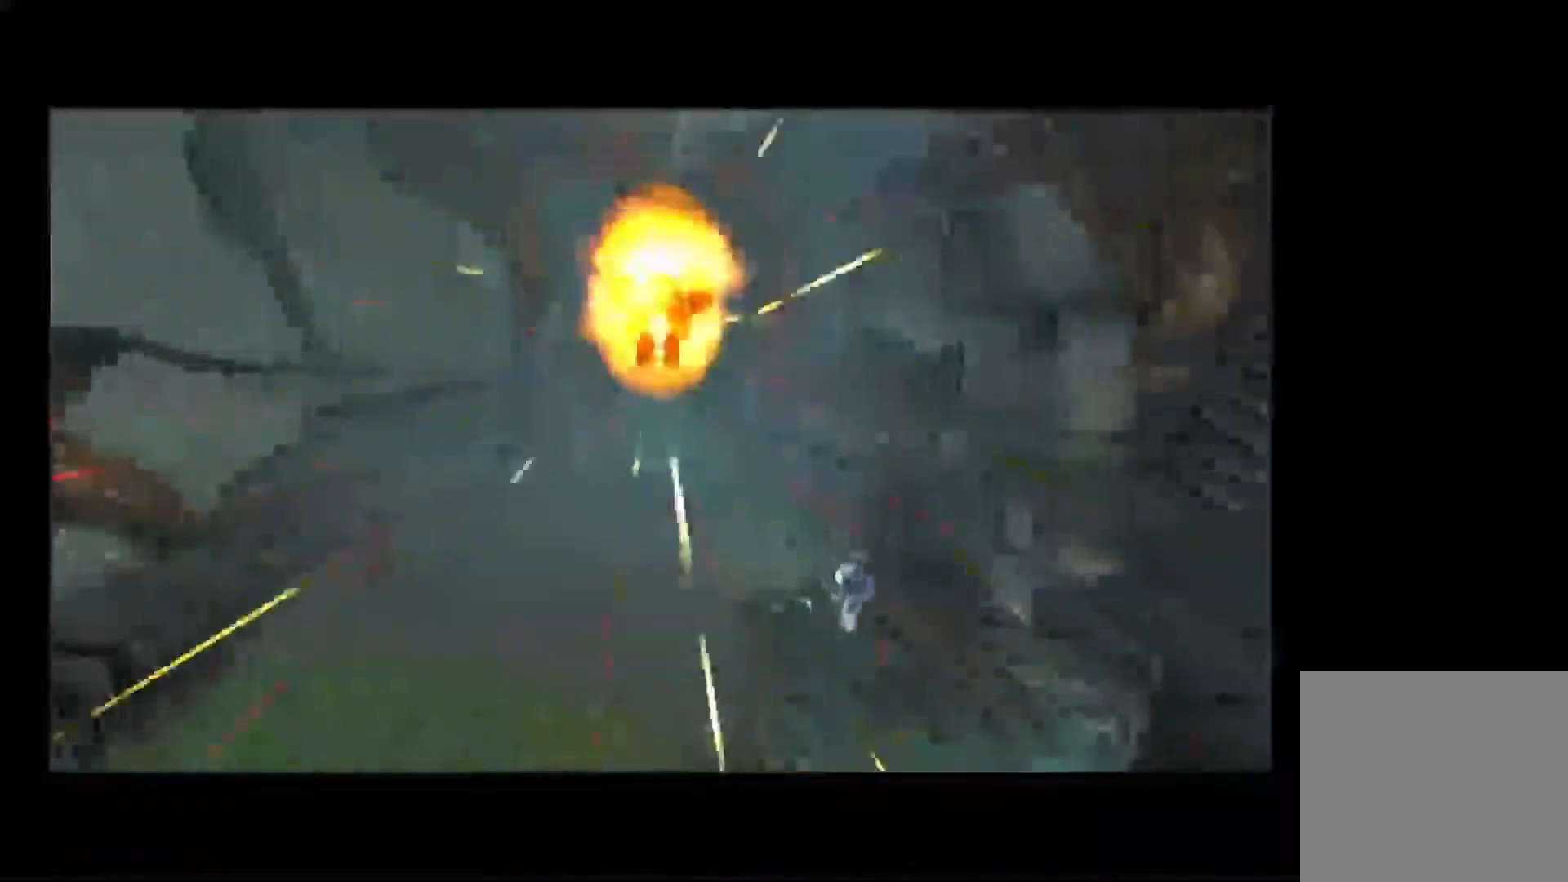
{"buttons": [], "left_stick": "up-left", "right_stick": "center", "events": [[217, "B", "down"], [483, "B", "up"]]}
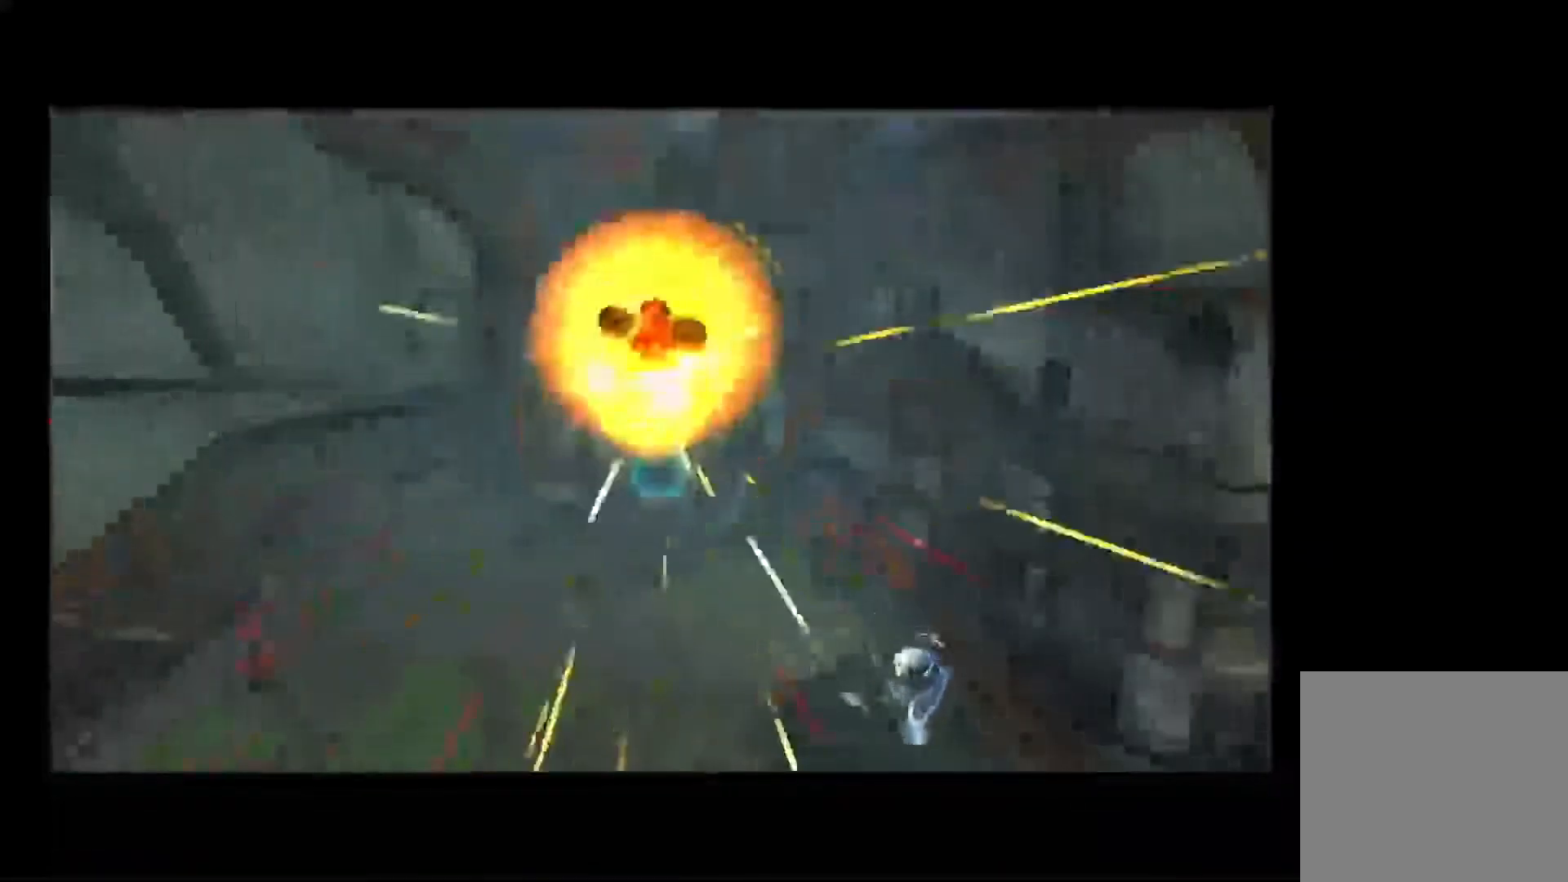
{"buttons": [], "left_stick": "up", "right_stick": "center", "events": [[467, "left_stick", "up"]]}
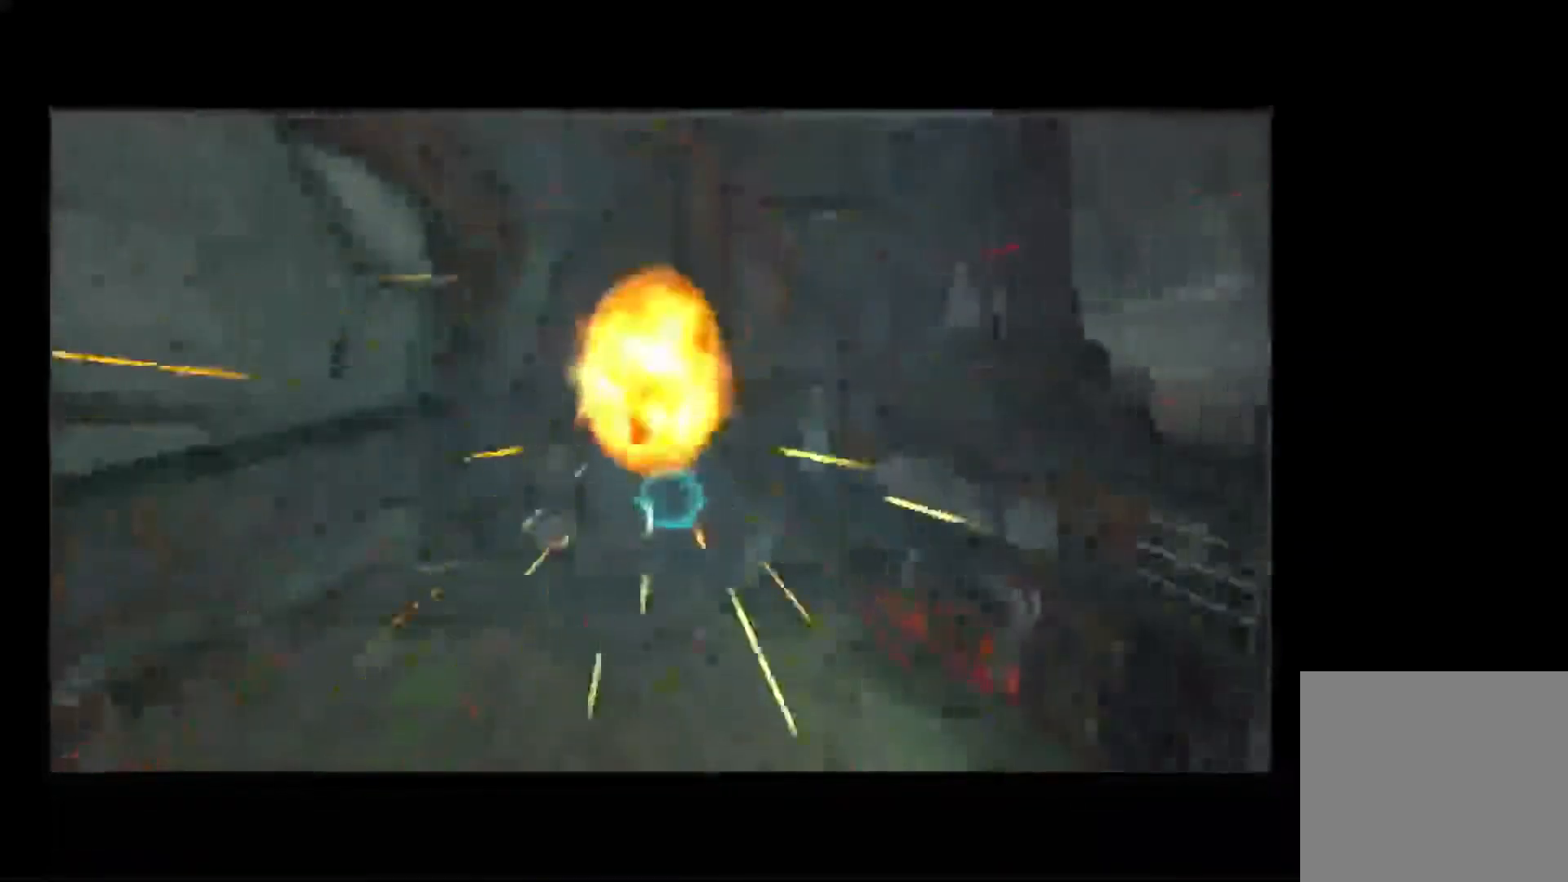
{"buttons": [], "left_stick": "up", "right_stick": "center", "events": [[167, "B", "down"], [300, "B", "up"]]}
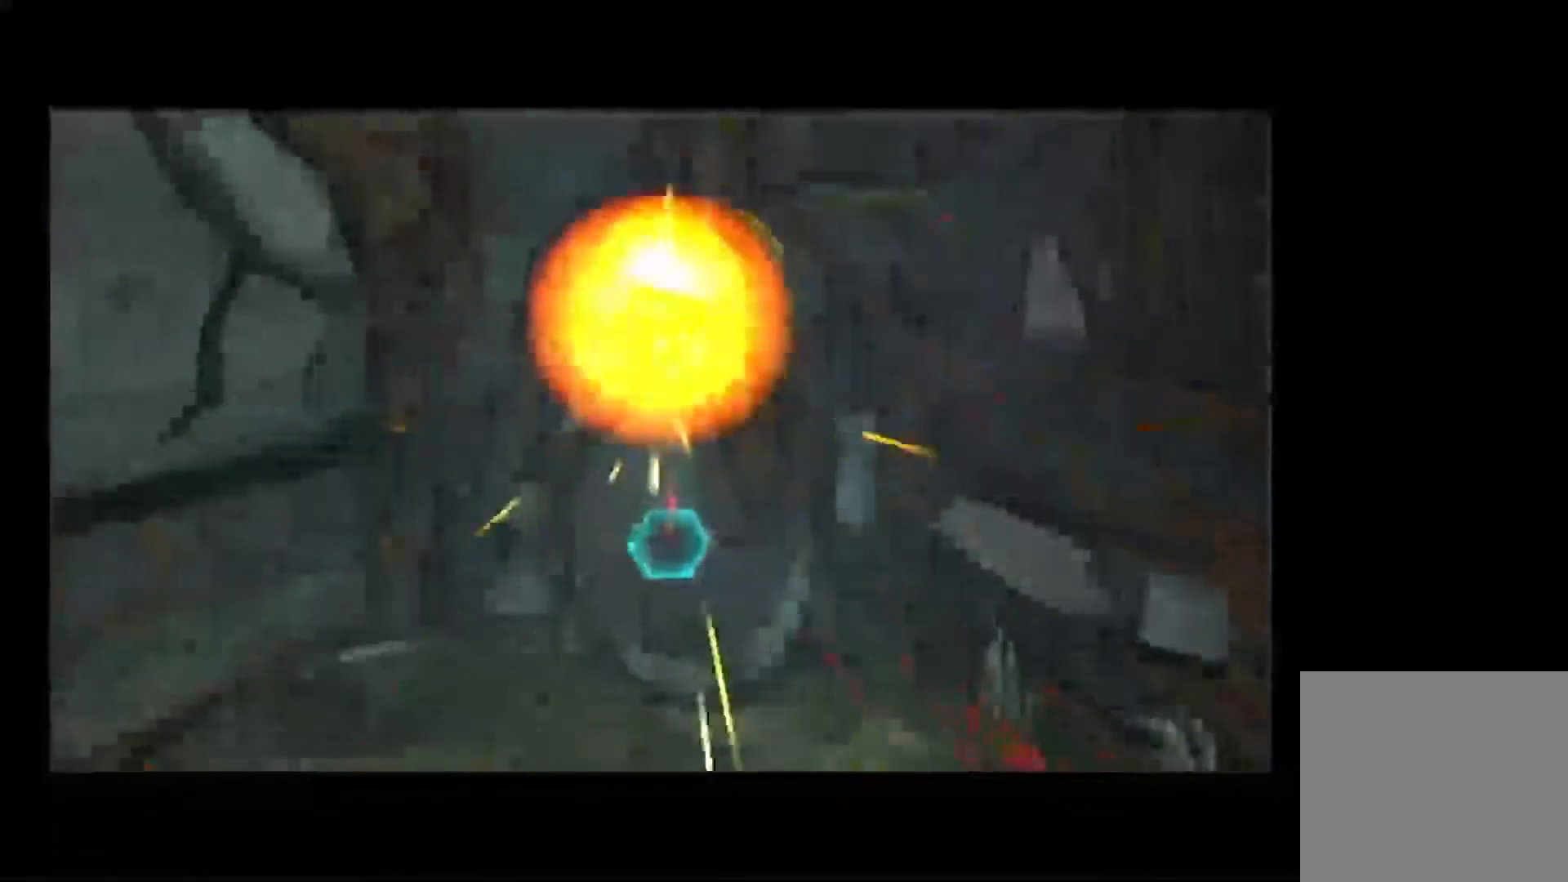
{"buttons": [], "left_stick": "up", "right_stick": "center", "events": []}
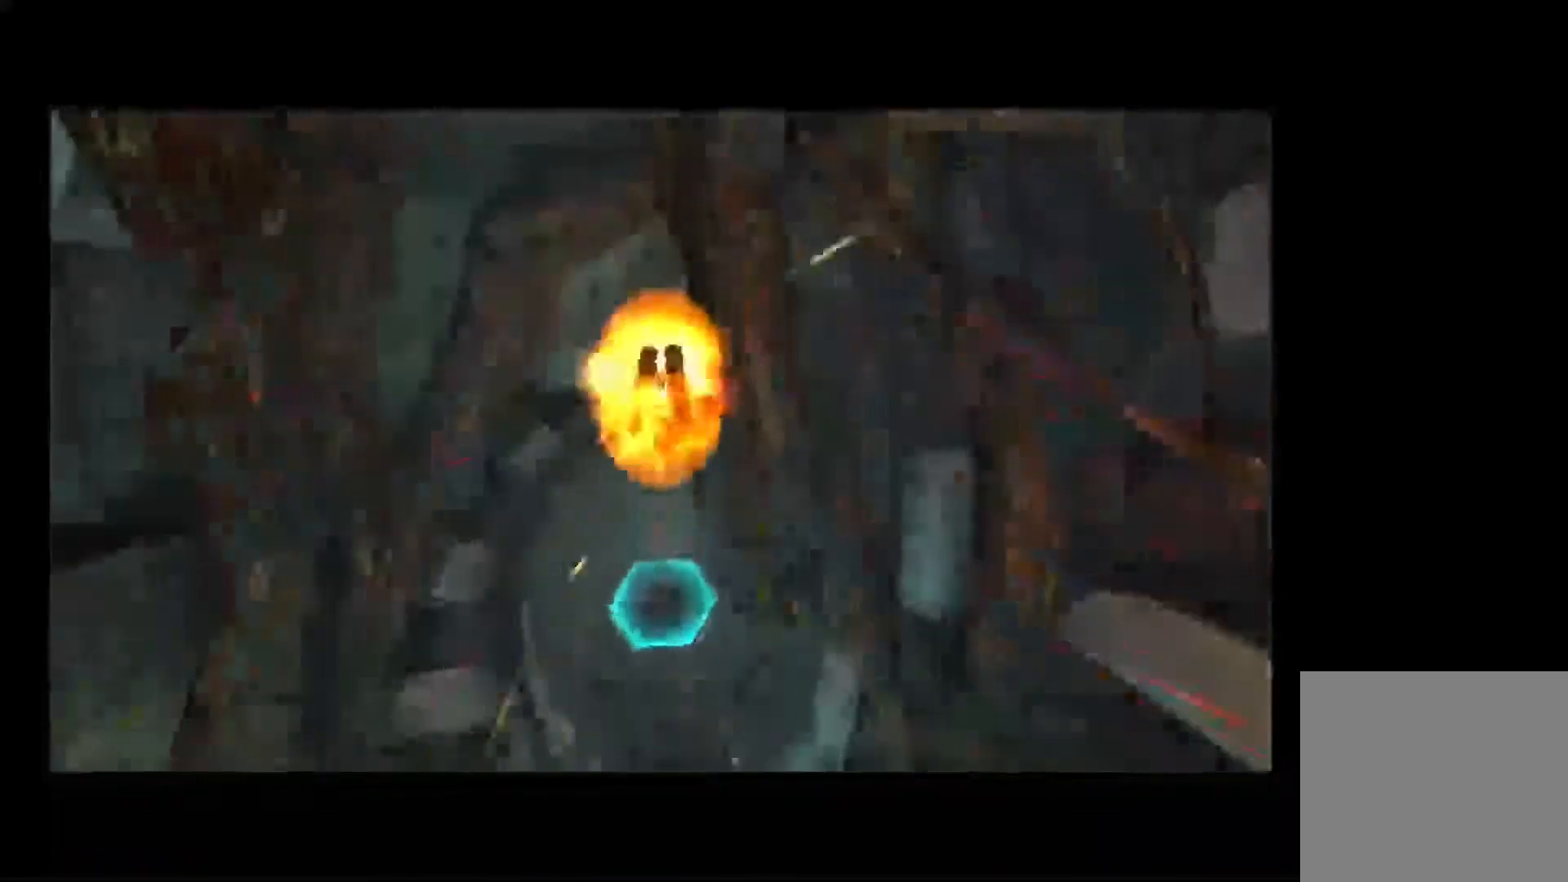
{"buttons": [], "left_stick": "up", "right_stick": "center", "events": []}
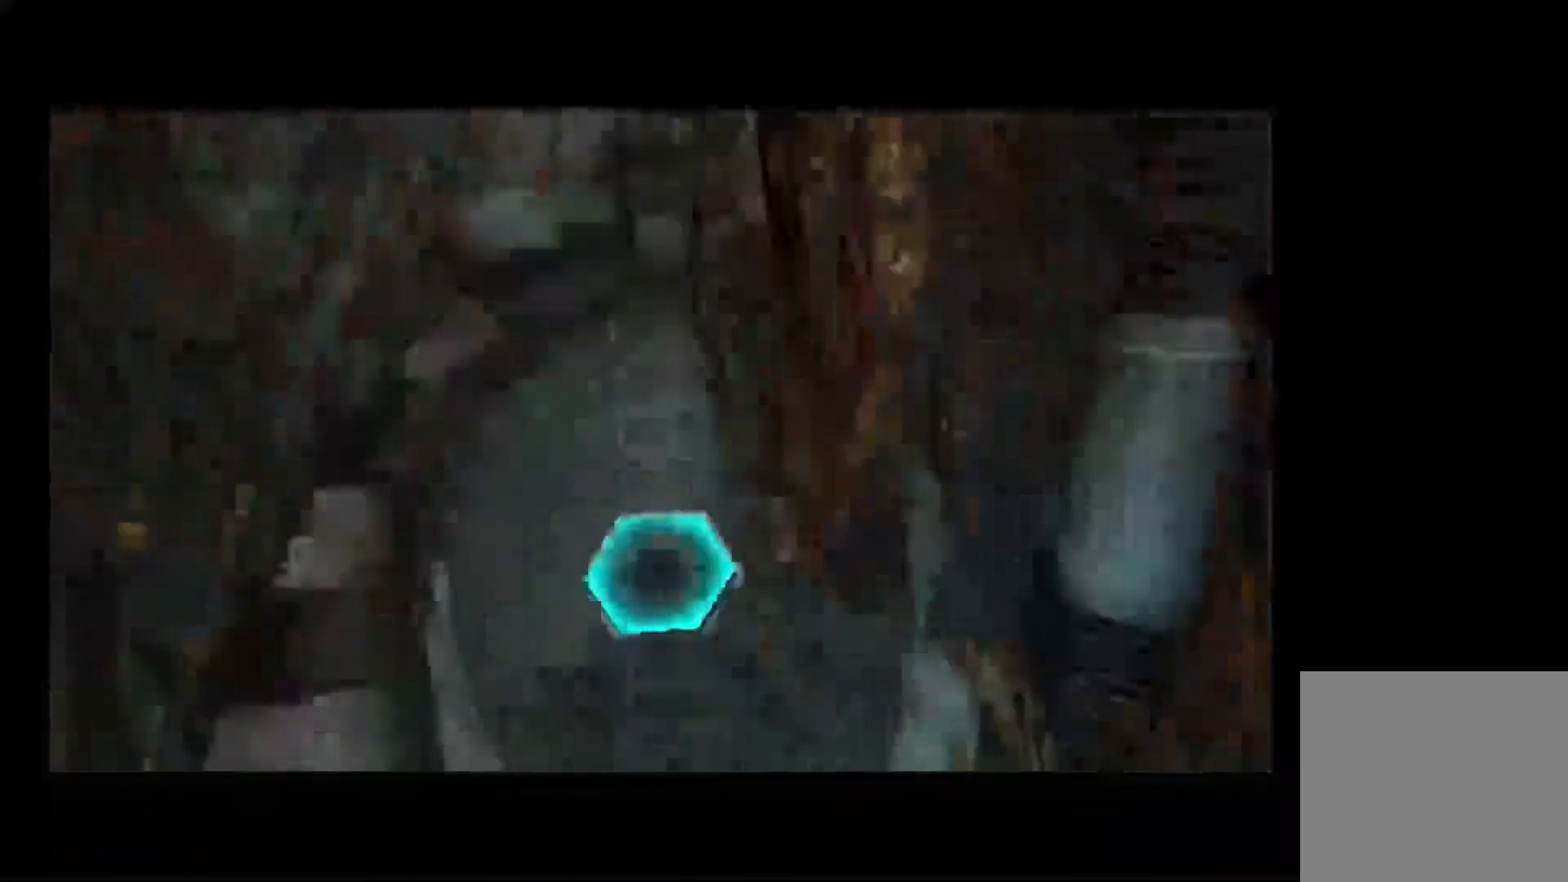
{"buttons": [], "left_stick": "up", "right_stick": "center", "events": []}
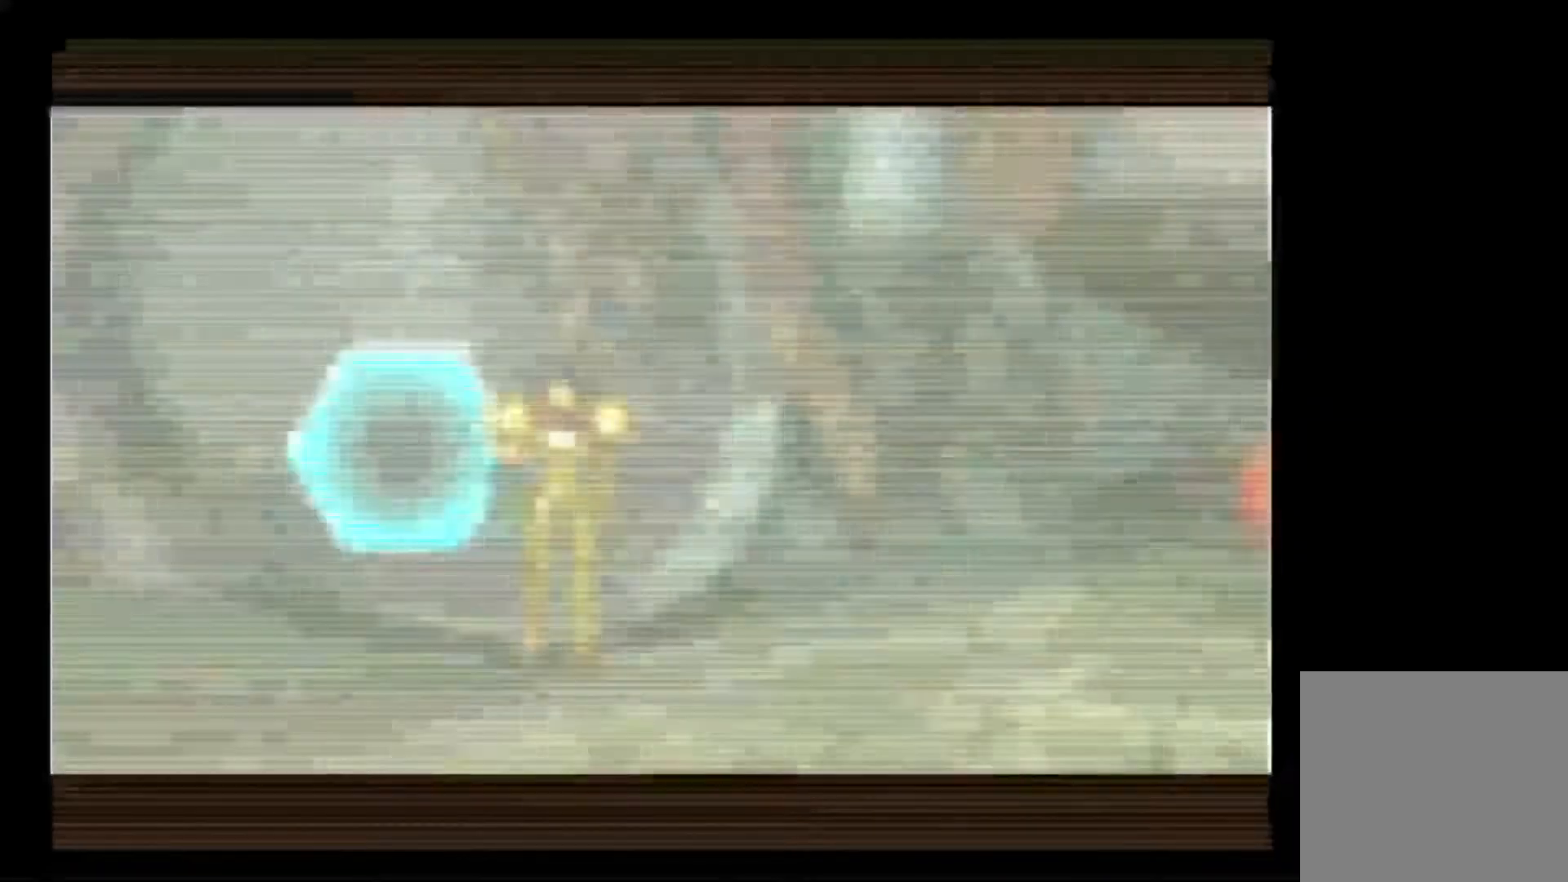
{"buttons": [], "left_stick": "up", "right_stick": "center"}
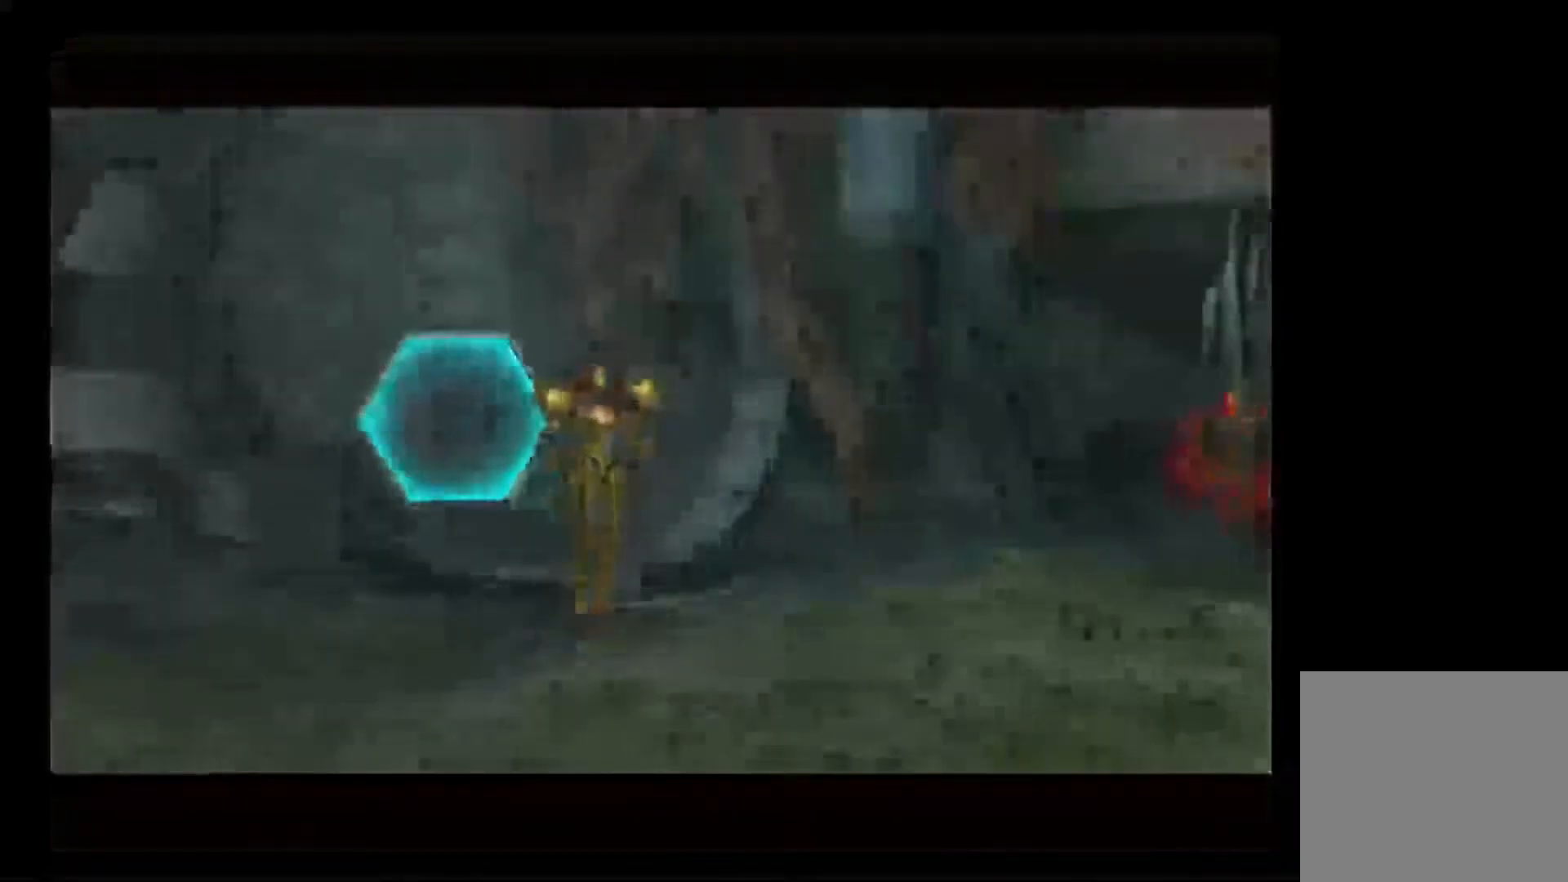
{"buttons": [], "left_stick": "center", "right_stick": "center", "events": [[367, "left_stick", "center"]]}
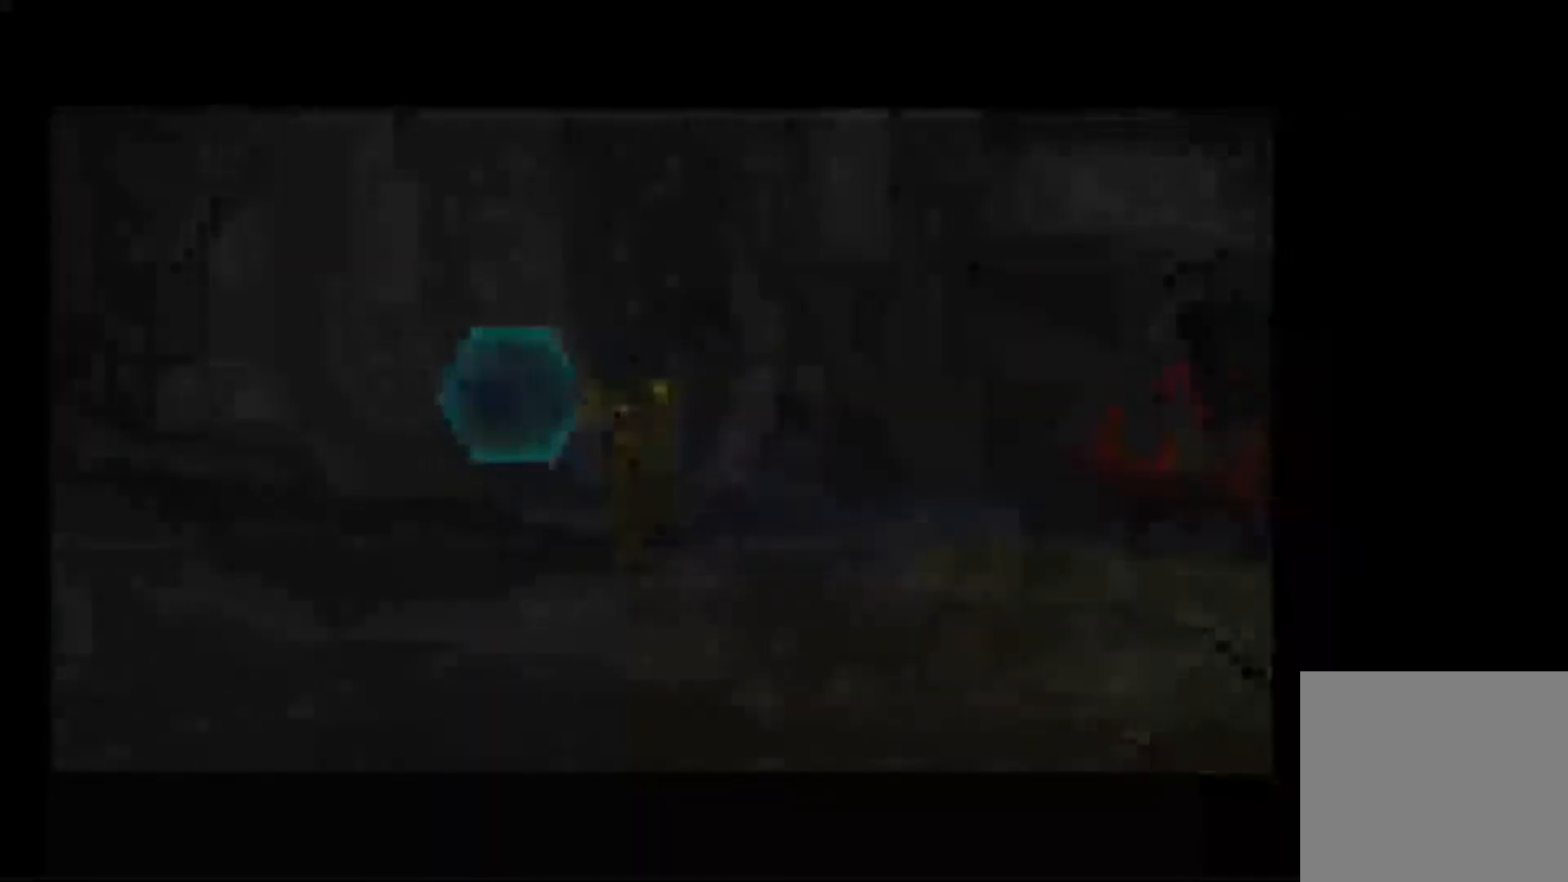
{"buttons": [], "left_stick": "center", "right_stick": "center", "events": []}
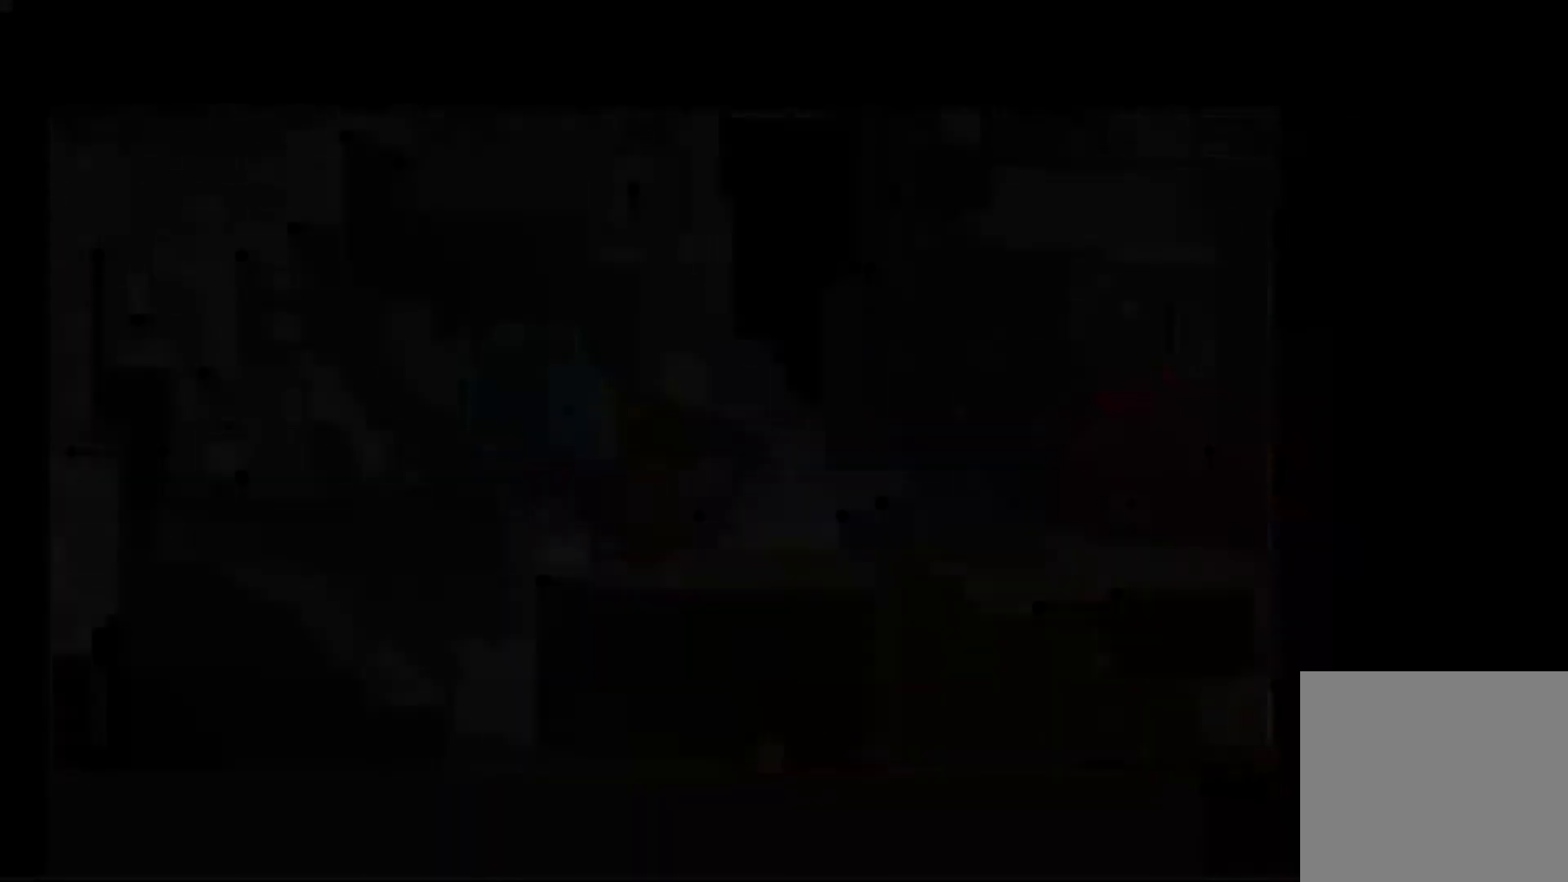
{"buttons": [], "left_stick": "center", "right_stick": "center", "events": []}
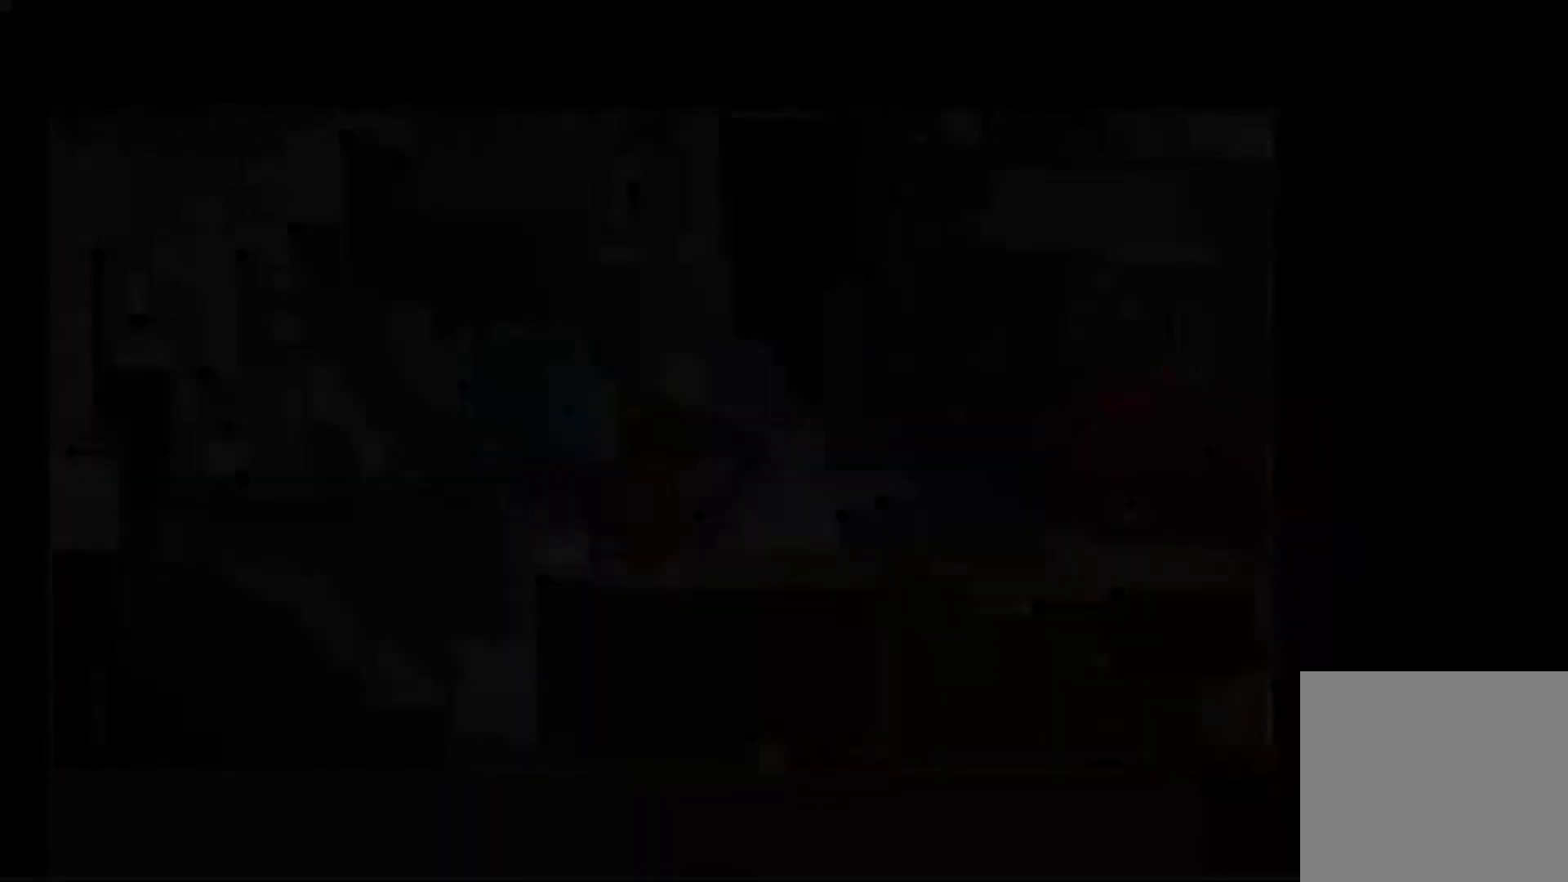
{"buttons": [], "left_stick": "right", "right_stick": "center", "events": [[117, "left_stick", "right"]]}
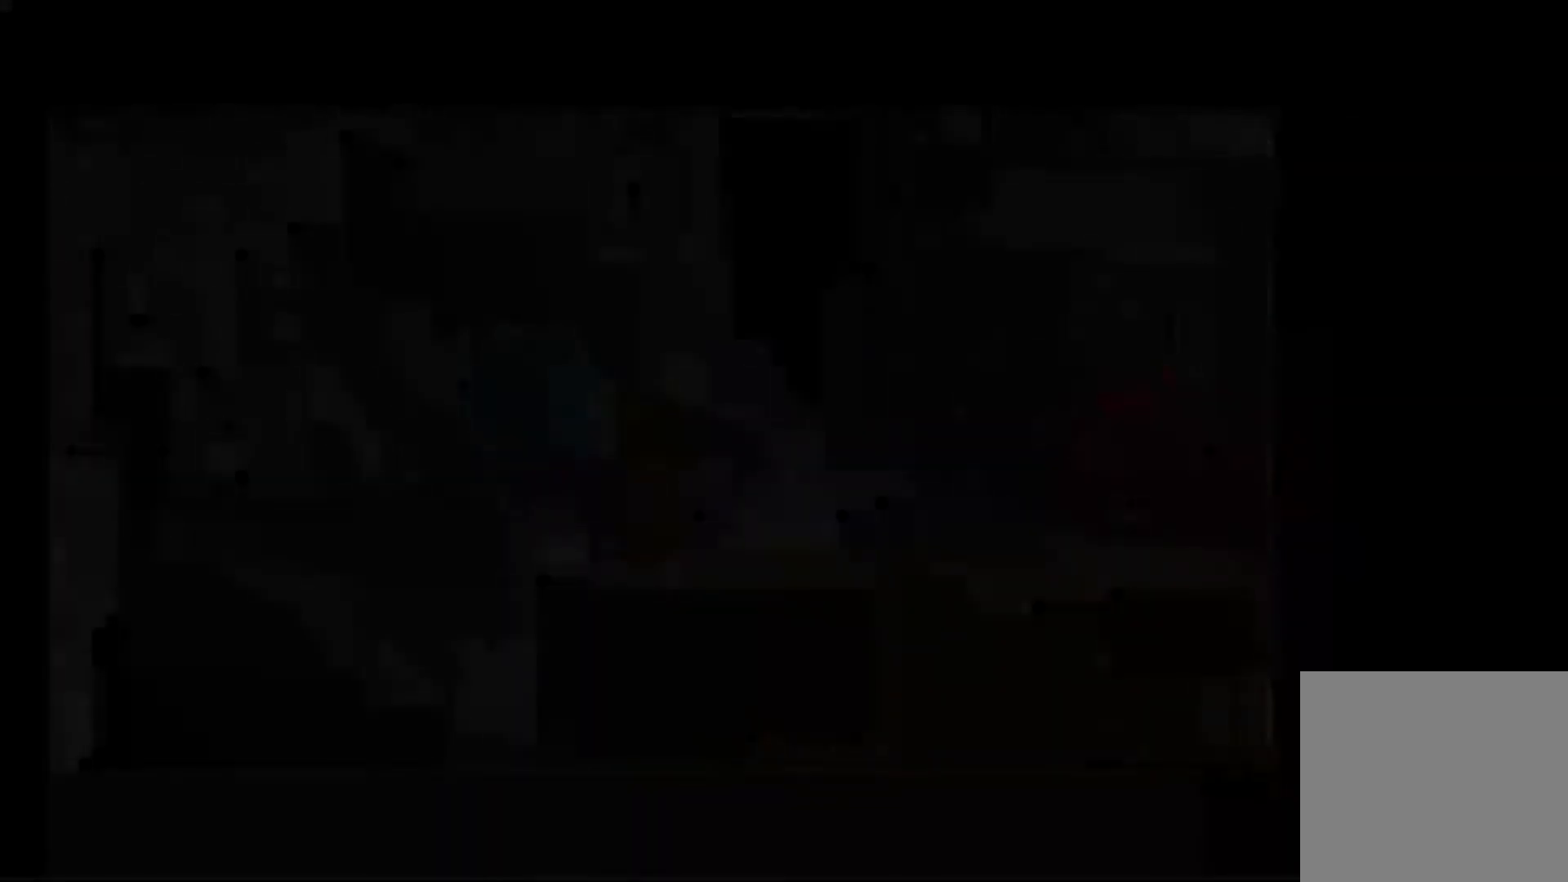
{"buttons": [], "left_stick": "right", "right_stick": "center", "events": []}
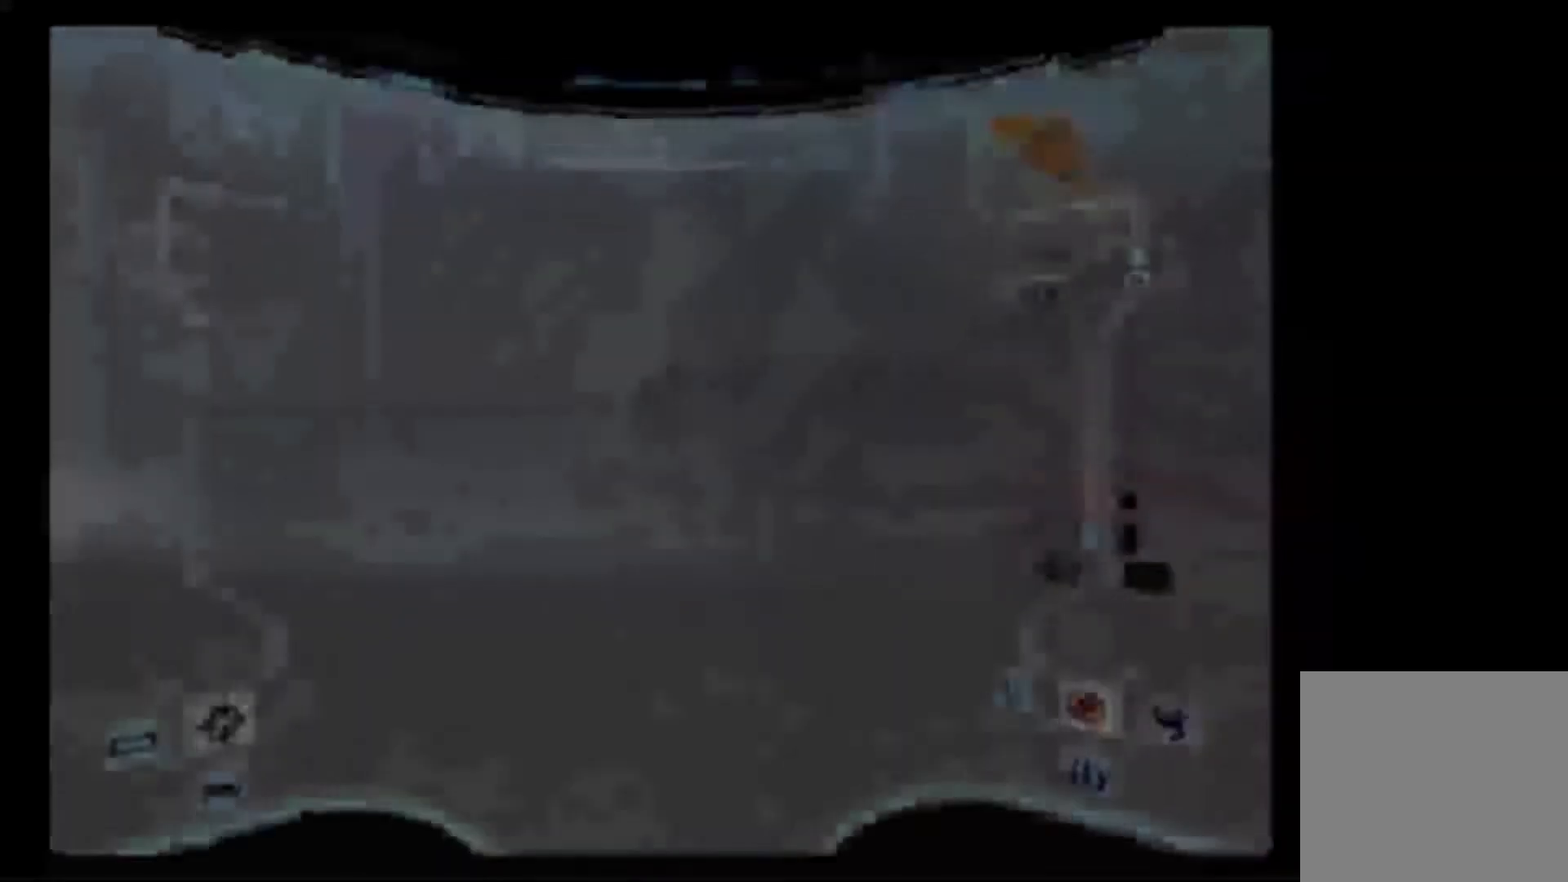
{"buttons": [], "left_stick": "right", "right_stick": "center", "events": []}
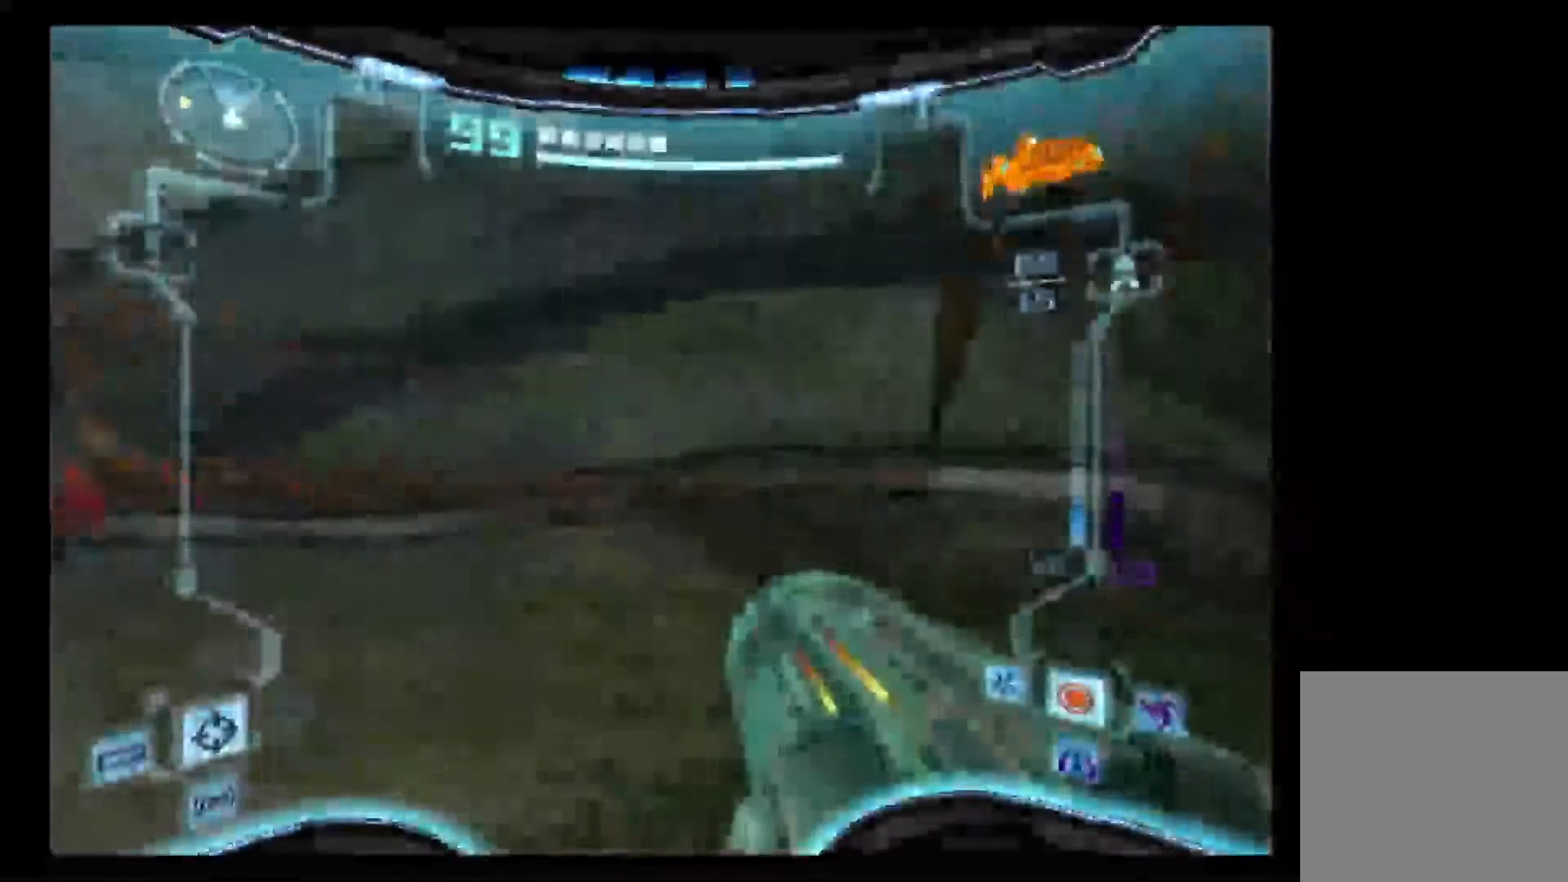
{"buttons": [], "left_stick": "right", "right_stick": "center", "events": []}
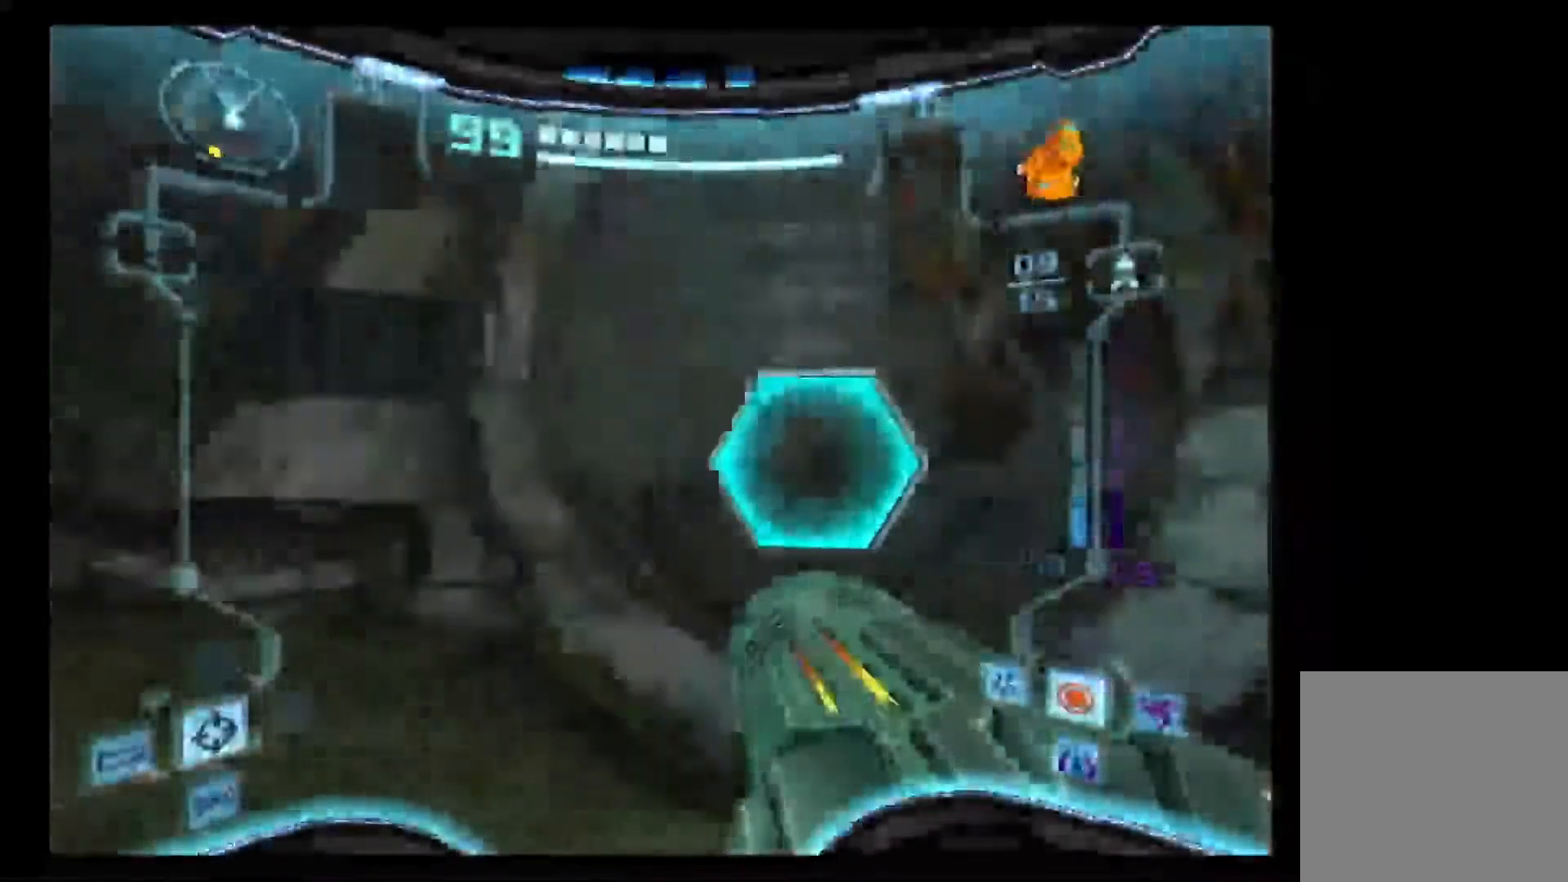
{"buttons": ["A"], "left_stick": "up", "right_stick": "center", "events": [[33, "left_stick", "up-right"], [117, "A", "down"], [133, "left_stick", "up"], [150, "L1", "down"], [350, "L1", "up"]]}